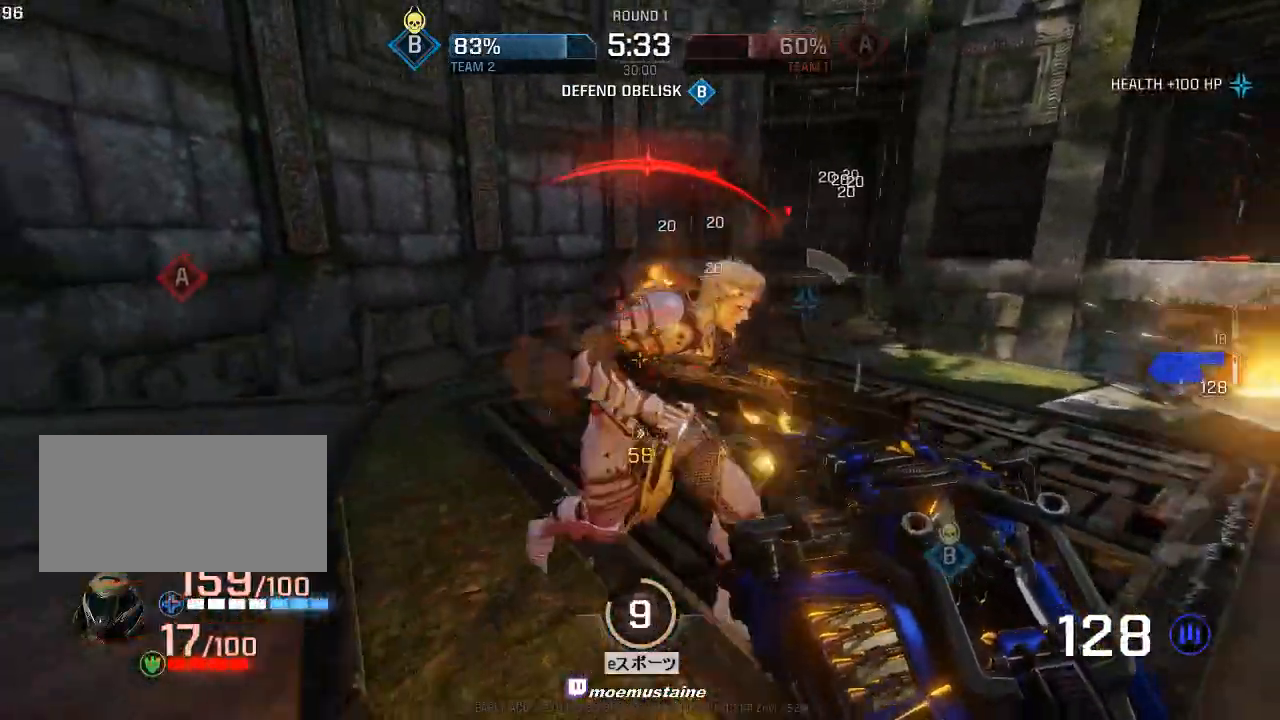
Gameplay with keyboard and mouse; each line is a JSON object with the keys and mouse buttons held at the frame after it. "events" lists presses ("down") and releases ("up") of "a", "caps_lock", "d", "e", "f", "q", "r", "s", "shift", "space", "tab", "w", "mouse_left", "mouse_wheel", "mouse_right" and "mouse_mb5" between this image and that frame as [ms after this image, input, new state], when the widget could be followed in between. "mouse_left", "mouse_wheel", "mouse_right", "mouse_mb5" = the "left", "wheel", "right", "mb5" buttons of the "mouse" list. No other keys are recorded. "wheel" means that the mouse wheel is clicked or scrolled. Mouse movement is not recorded. Not read: other_keys.
{"keys": ["d", "w"], "mouse": ["right"], "events": [[17, "w", "down"], [83, "a", "up"], [250, "w", "up"], [433, "w", "down"], [450, "mouse_left", "up"], [450, "mouse_right", "down"]]}
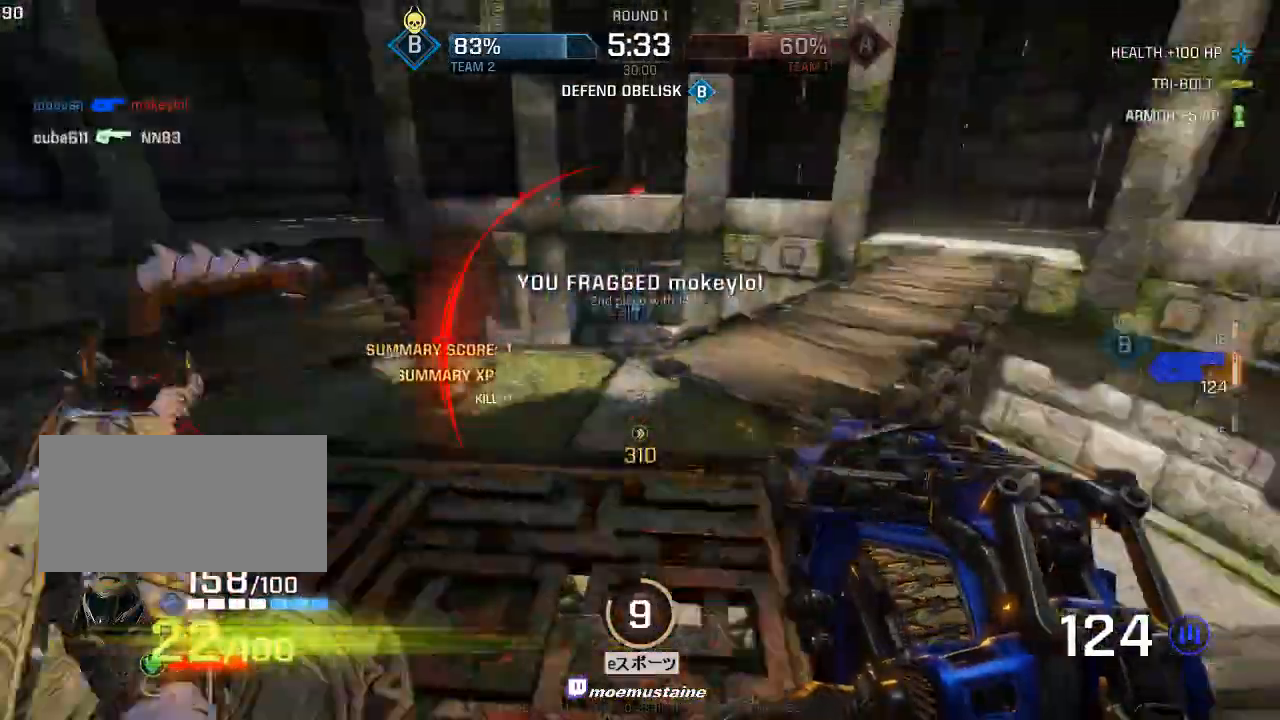
{"keys": ["d", "w"], "mouse": [], "events": [[33, "mouse_right", "up"]]}
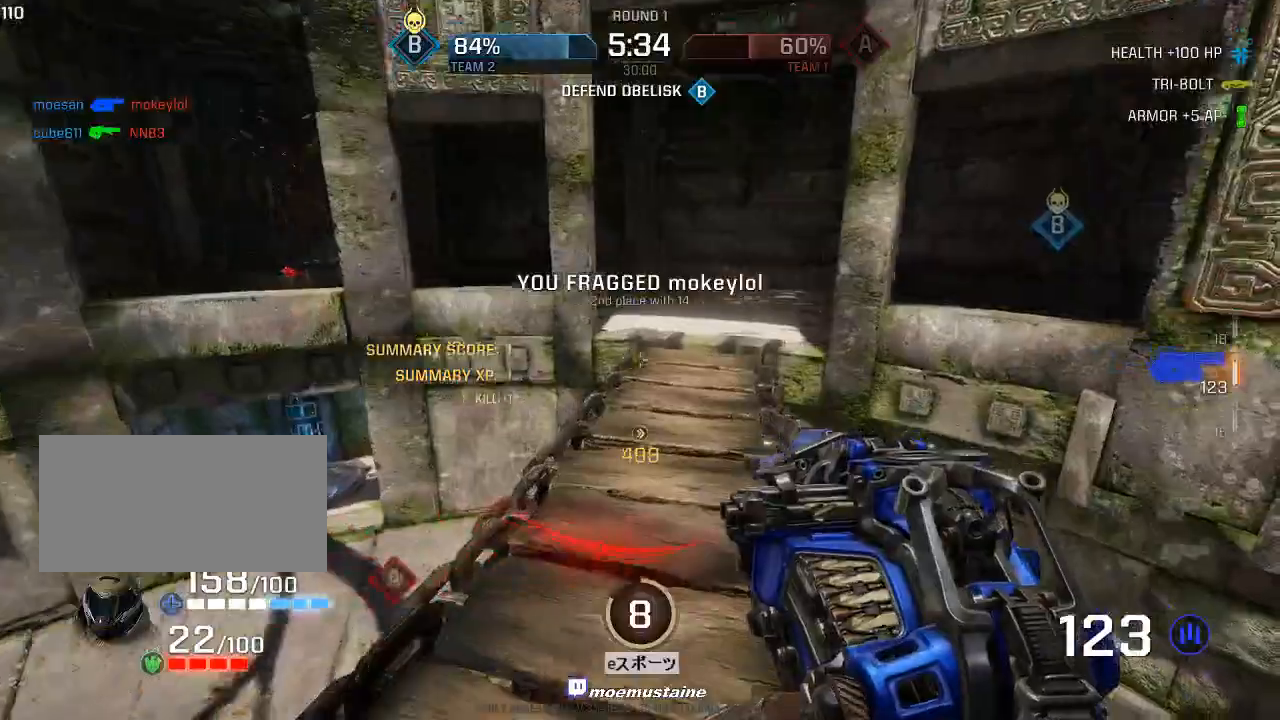
{"keys": ["d", "w"], "mouse": []}
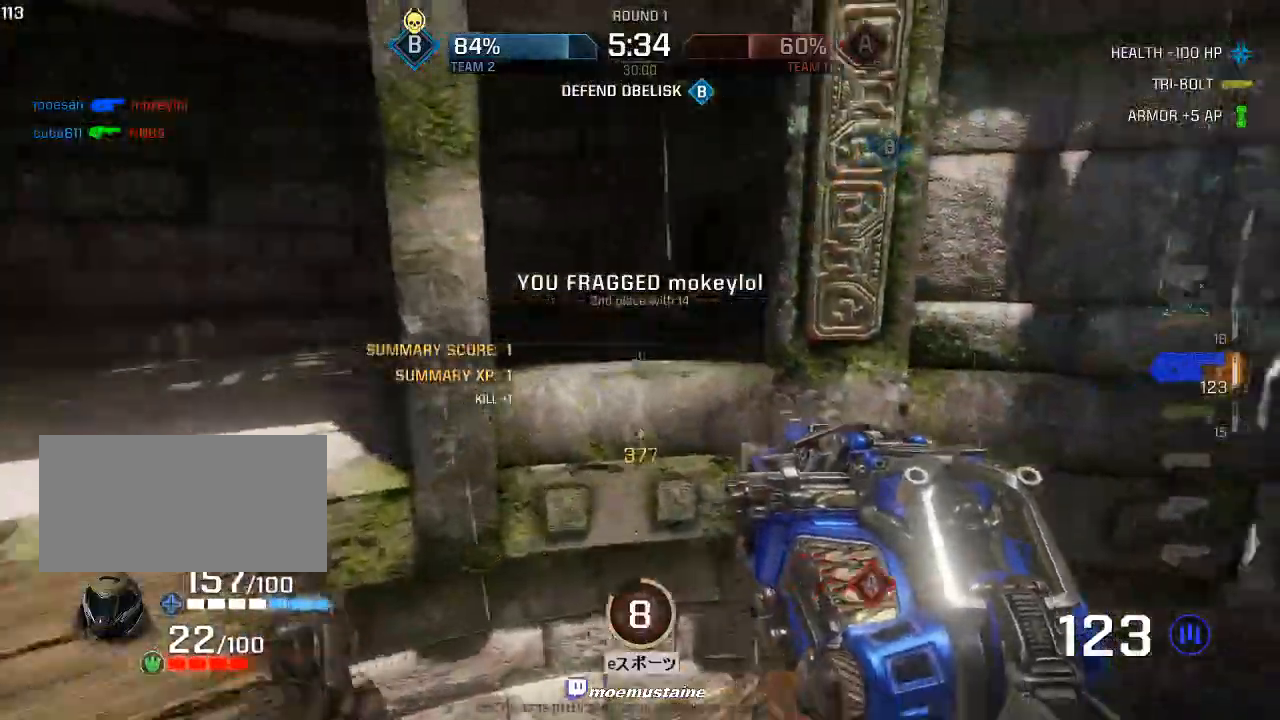
{"keys": ["a", "w"], "mouse": [], "events": [[83, "mouse_right", "down"], [200, "mouse_right", "up"], [283, "d", "up"], [300, "d", "down"], [467, "a", "down"], [500, "d", "up"]]}
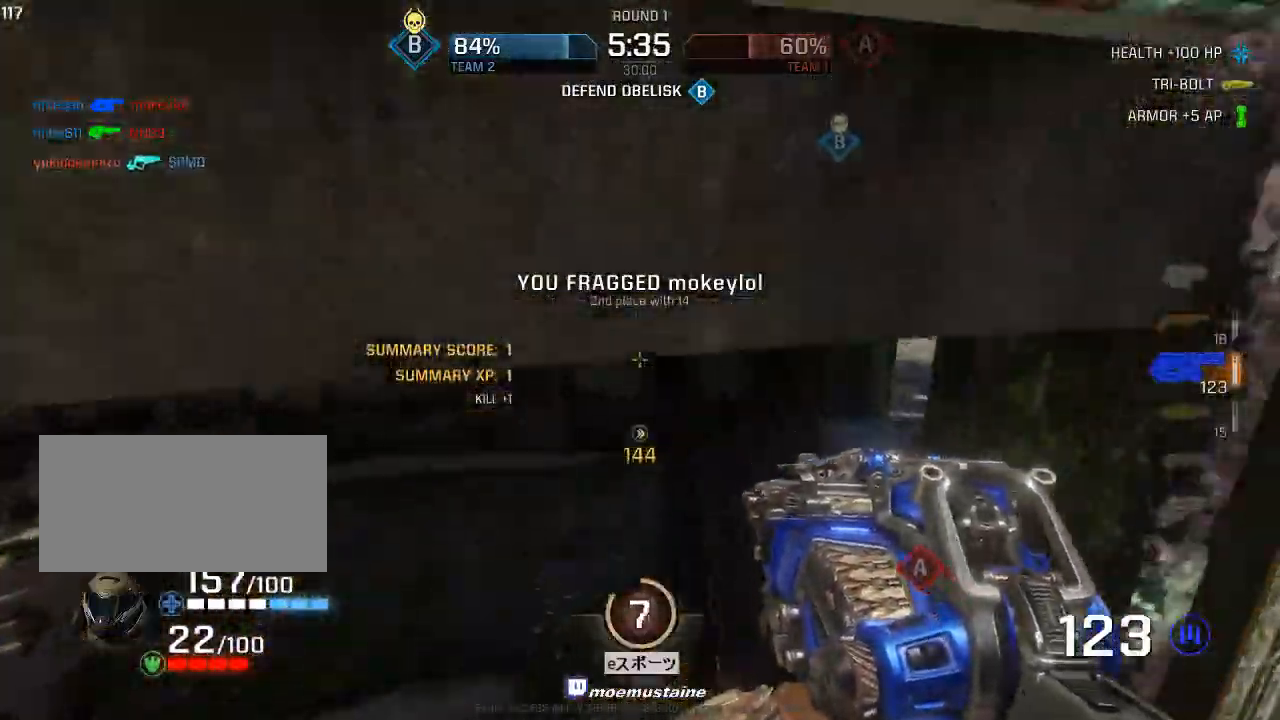
{"keys": ["a", "w"], "mouse": [], "events": []}
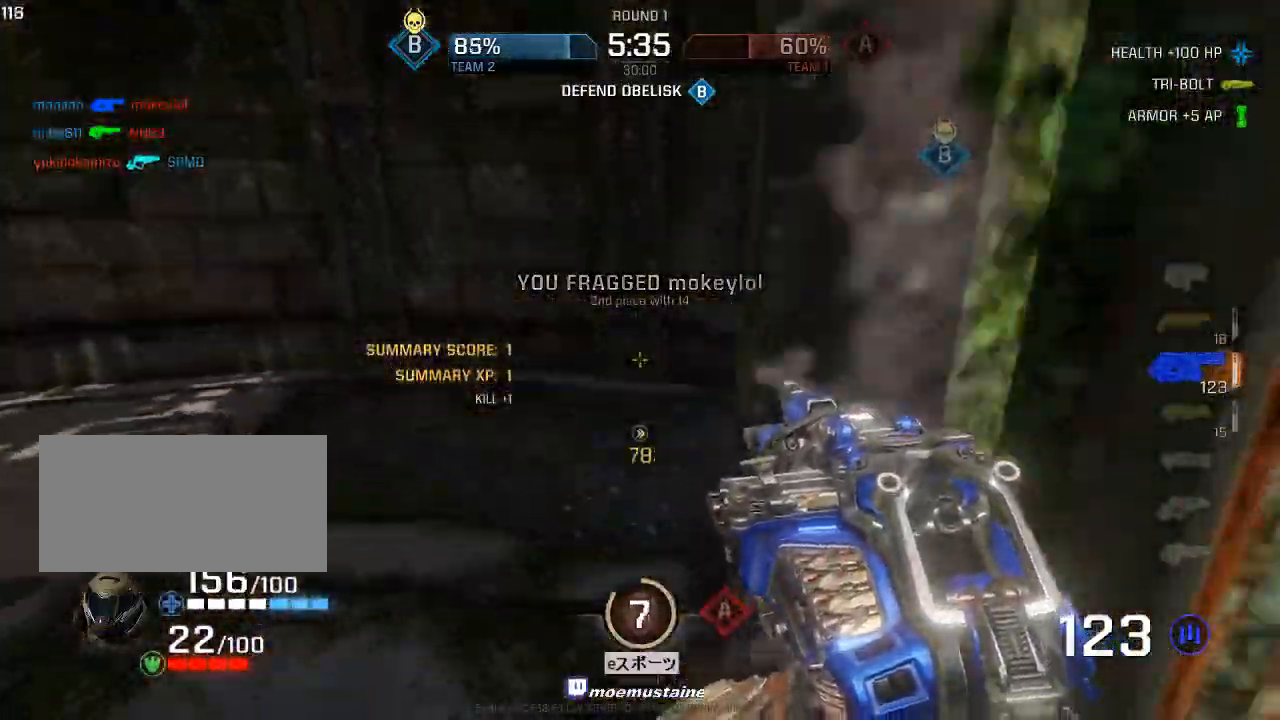
{"keys": ["w"], "mouse": [], "events": [[283, "a", "up"], [300, "d", "down"], [417, "d", "up"]]}
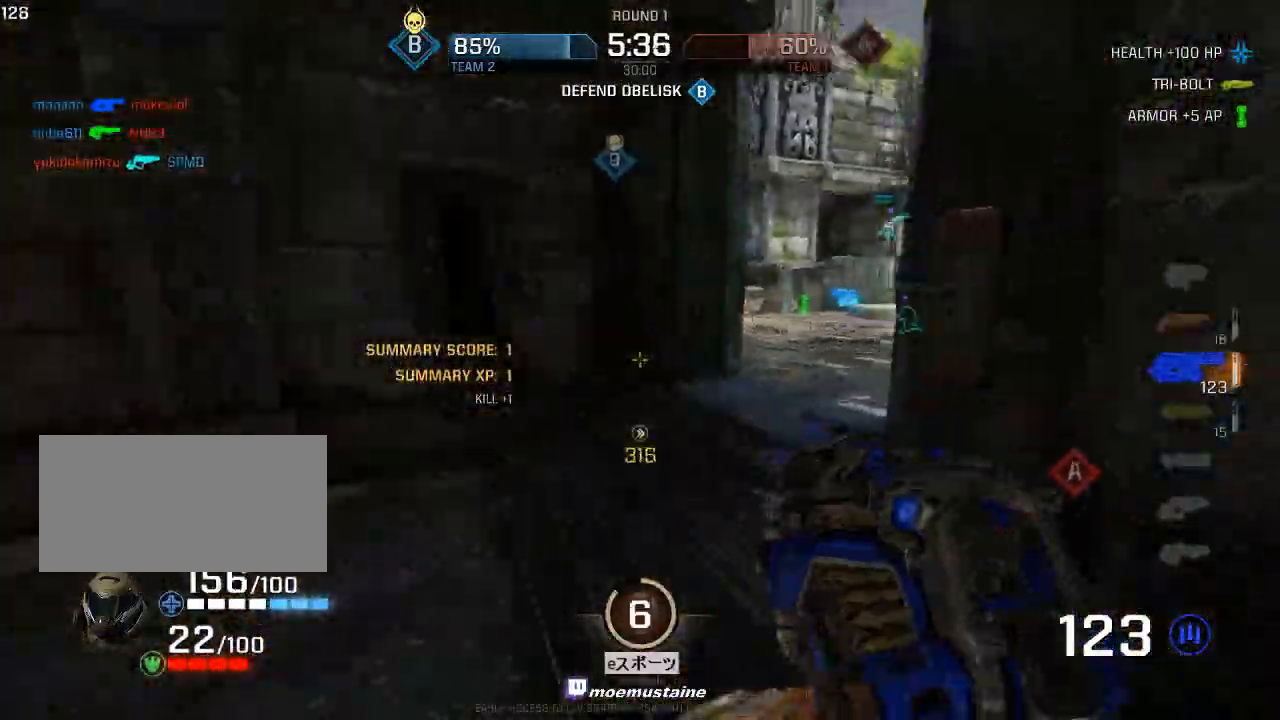
{"keys": ["d", "w"], "mouse": ["right"], "events": [[267, "d", "down"], [467, "mouse_right", "down"]]}
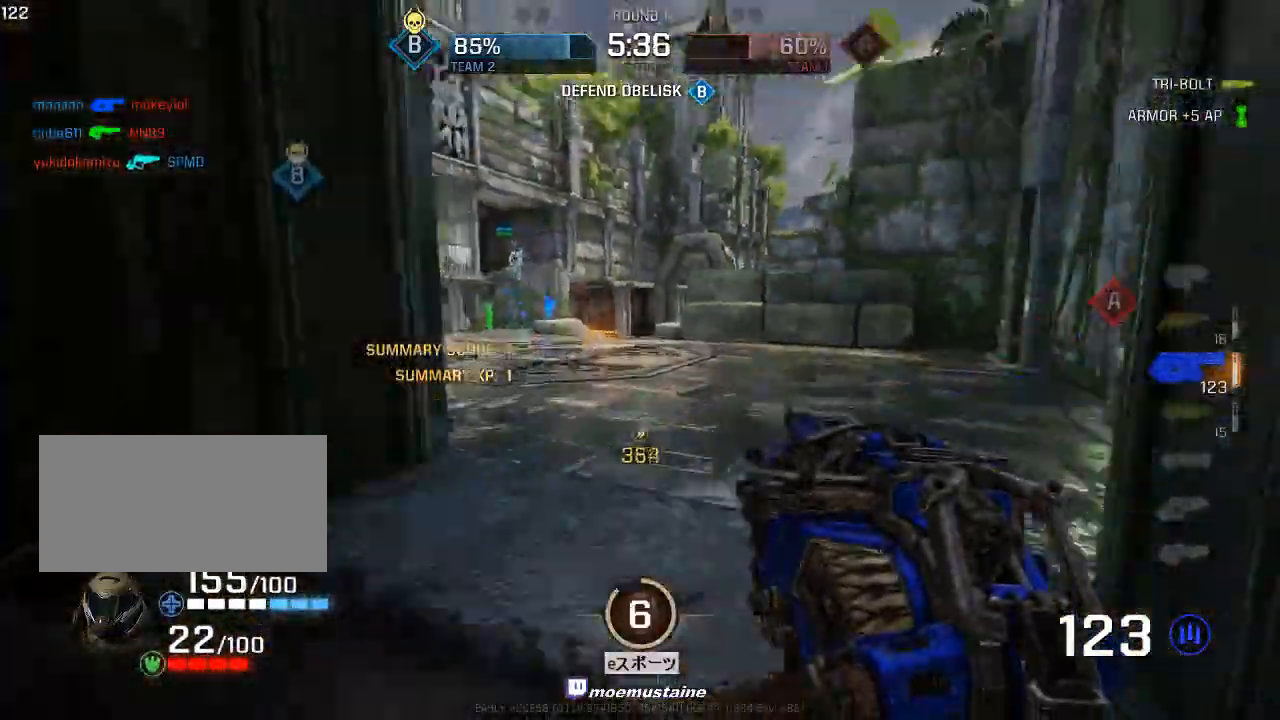
{"keys": ["a", "w"], "mouse": [], "events": [[83, "a", "down"], [83, "mouse_right", "up"], [133, "d", "up"]]}
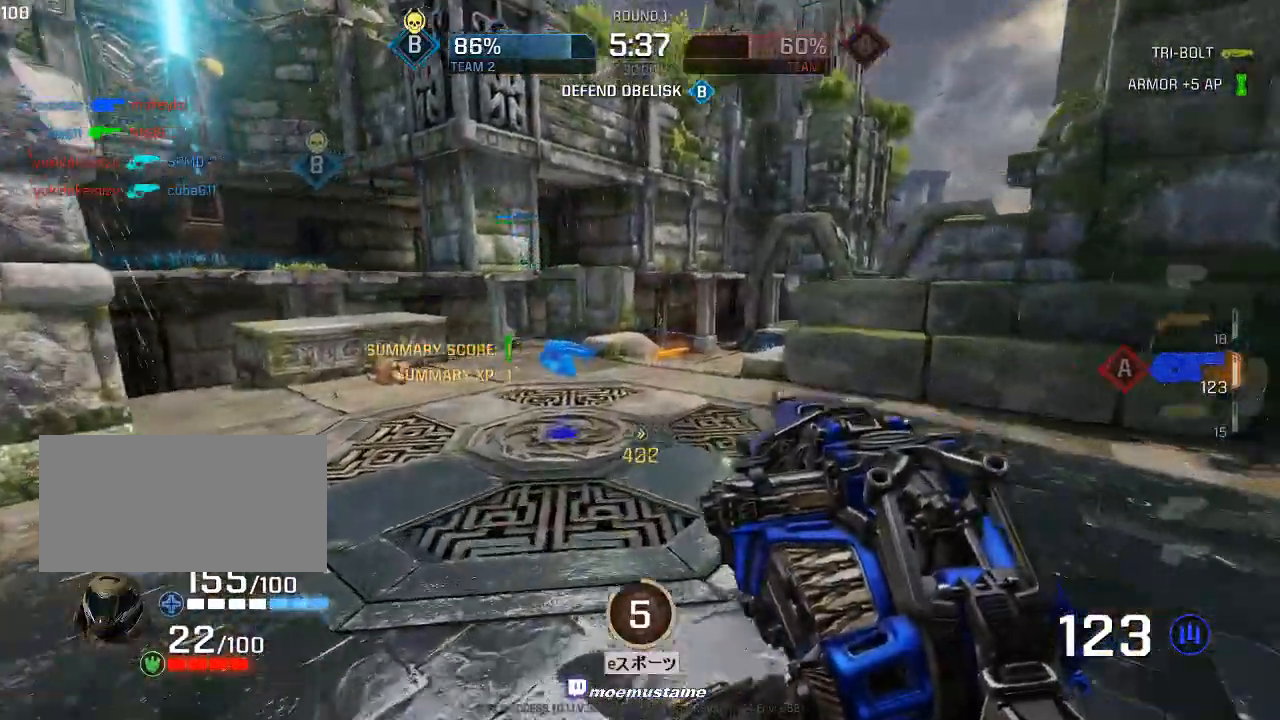
{"keys": ["a", "w"], "mouse": [], "events": [[117, "mouse_right", "down"], [233, "mouse_right", "up"]]}
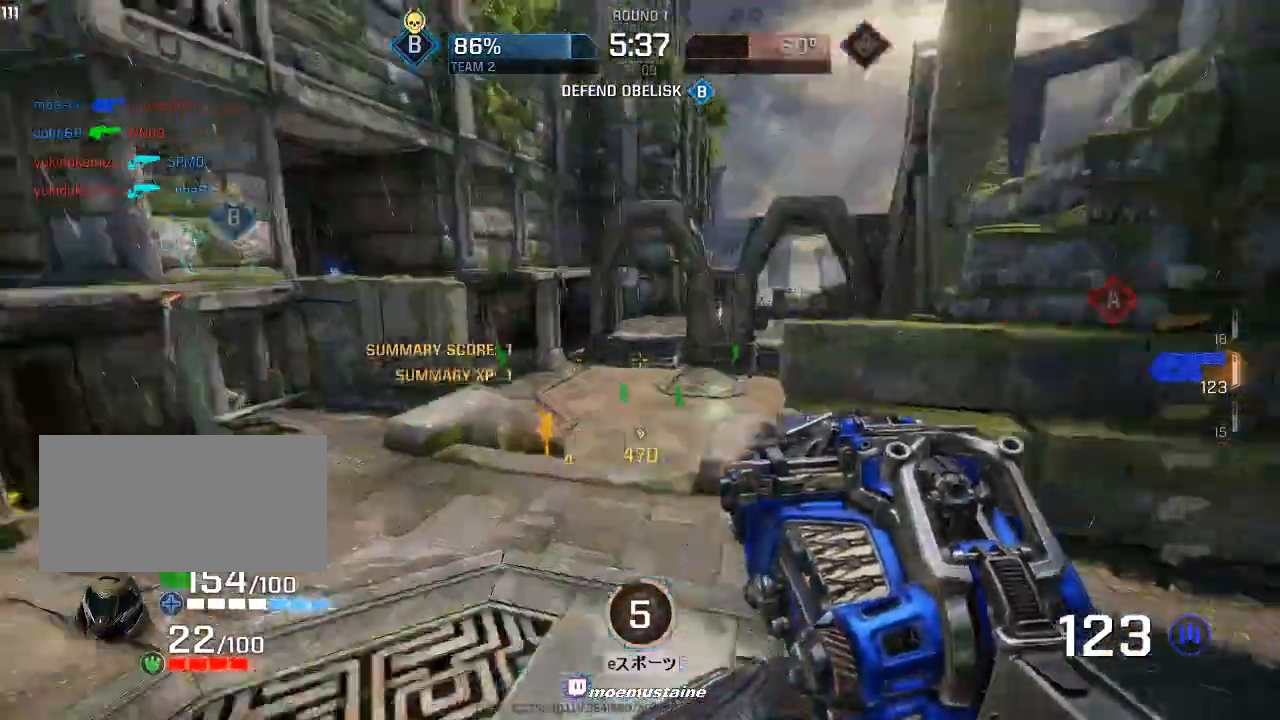
{"keys": ["w"], "mouse": [], "events": [[83, "a", "up"], [183, "a", "down"], [283, "w", "up"], [383, "w", "down"], [450, "a", "up"]]}
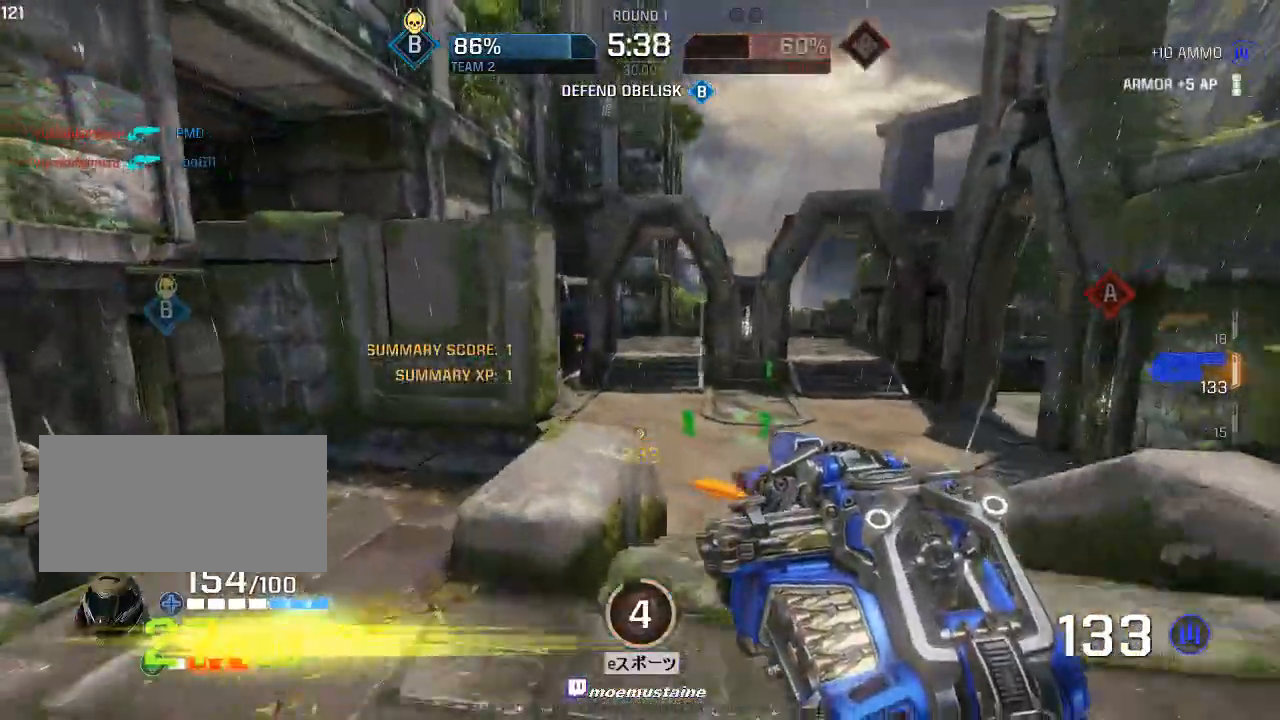
{"keys": ["a", "w"], "mouse": [], "events": [[117, "a", "down"], [217, "mouse_right", "down"], [317, "mouse_right", "up"], [333, "a", "up"], [367, "mouse_right", "down"], [383, "a", "down"], [467, "mouse_right", "up"]]}
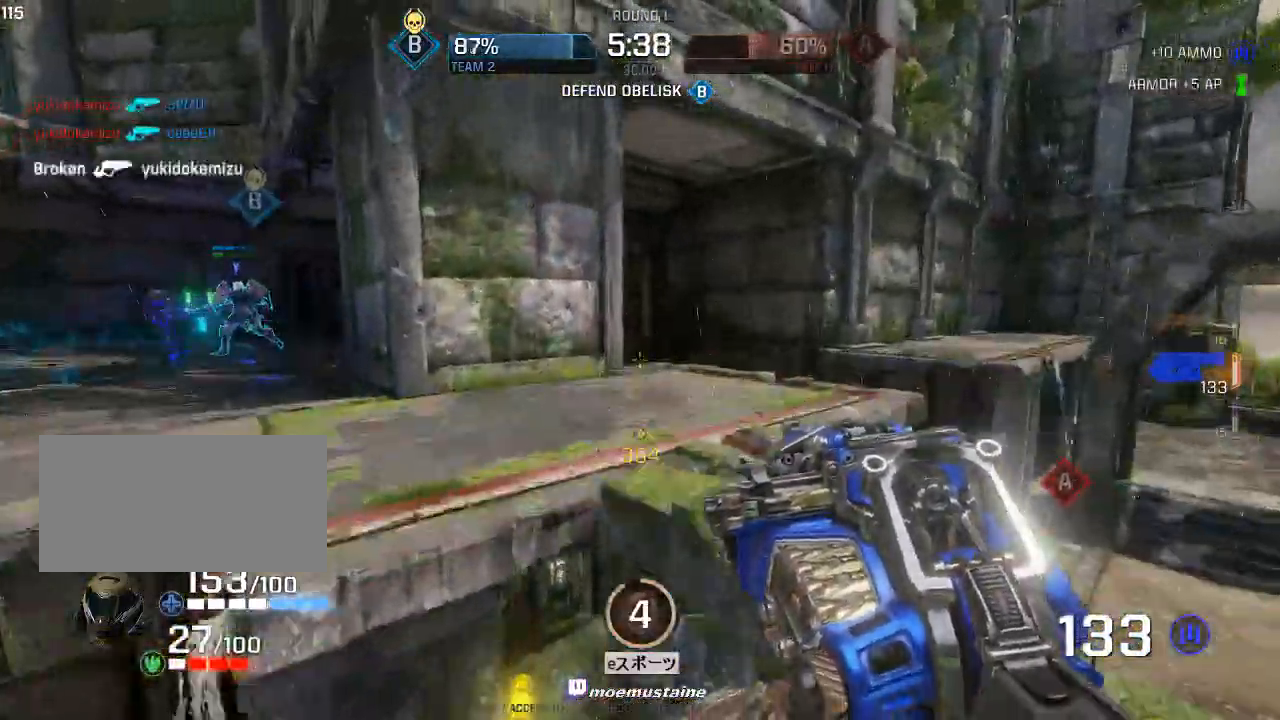
{"keys": ["d", "w"], "mouse": [], "events": [[17, "a", "up"], [33, "d", "down"], [117, "d", "up"], [167, "d", "down"], [317, "w", "up"], [417, "w", "down"]]}
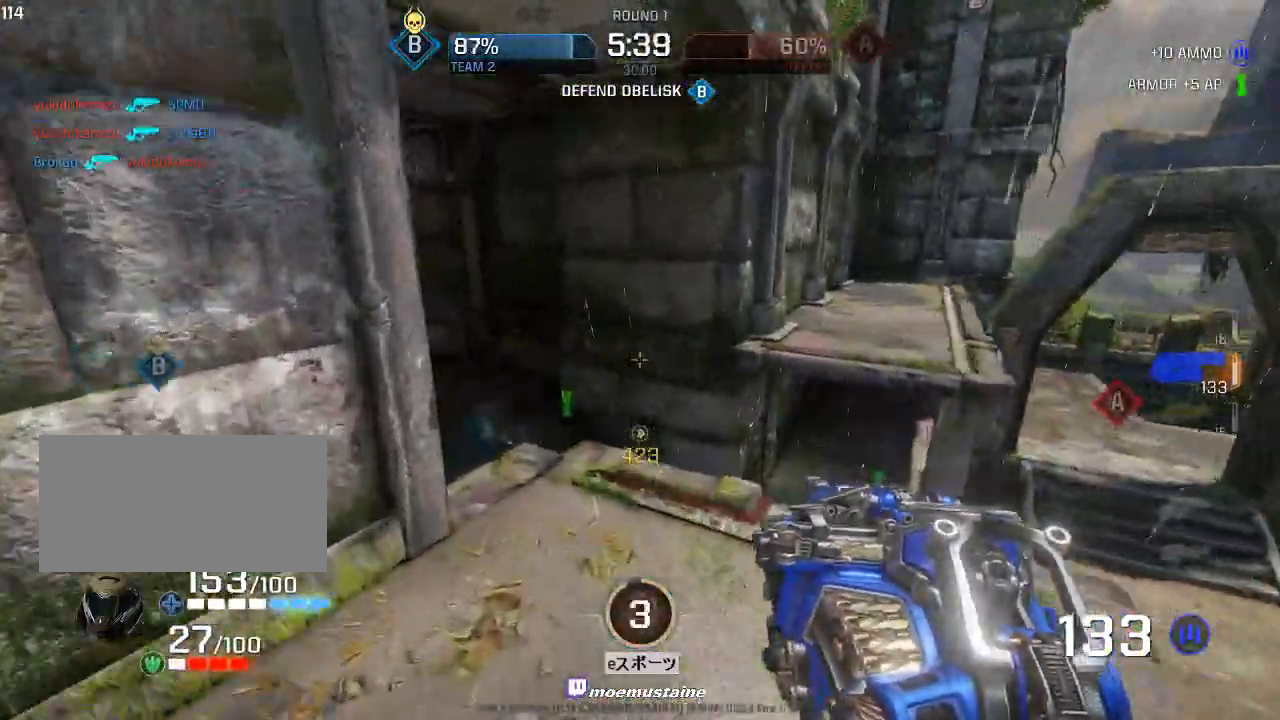
{"keys": ["a", "w"], "mouse": [], "events": [[217, "w", "up"], [267, "w", "down"], [350, "d", "up"], [400, "a", "down"]]}
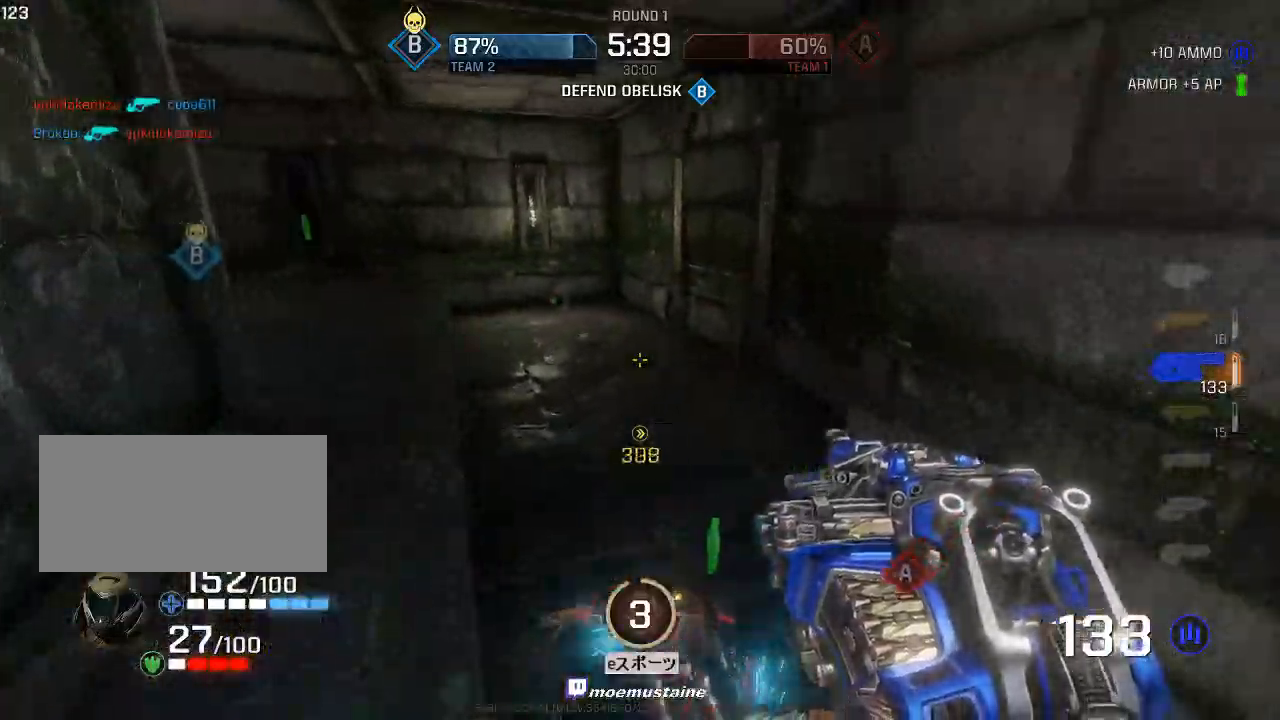
{"keys": ["w"], "mouse": [], "events": [[83, "w", "up"], [183, "s", "down"], [283, "d", "down"], [317, "a", "up"], [367, "s", "up"], [433, "w", "down"], [500, "d", "up"]]}
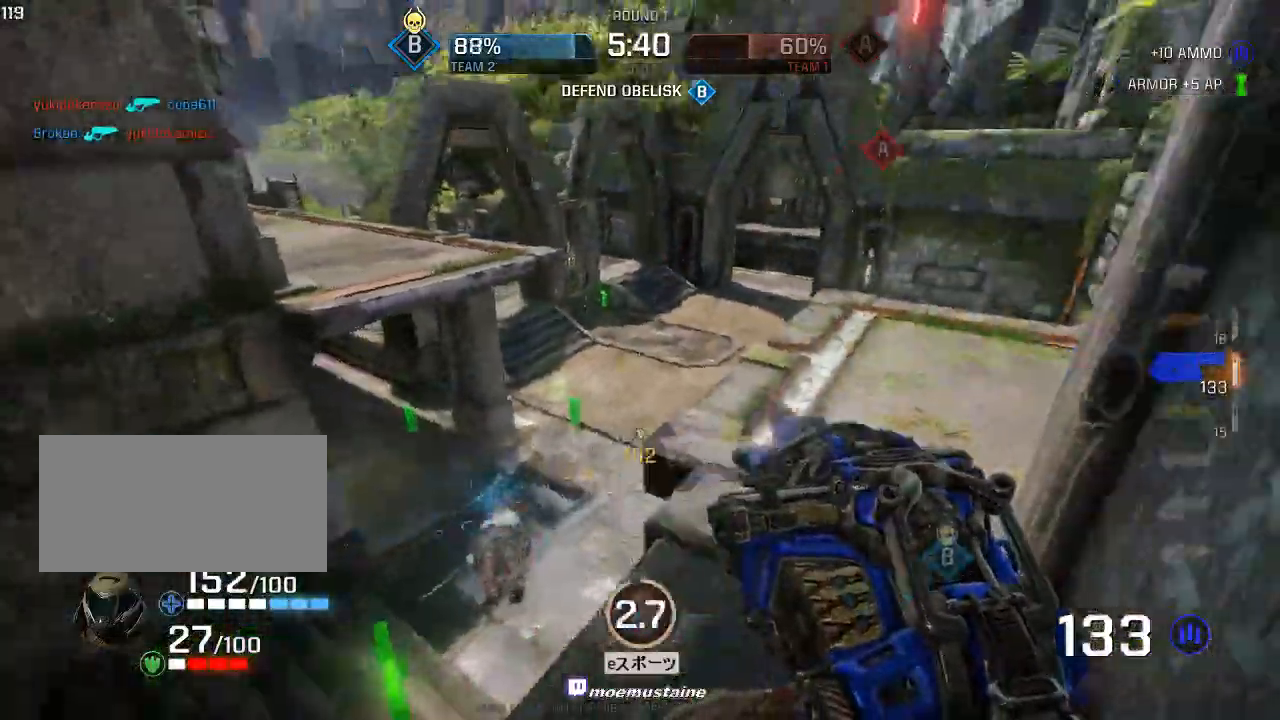
{"keys": ["a"], "mouse": [], "events": [[83, "a", "down"], [233, "mouse_right", "down"], [367, "mouse_right", "up"], [433, "w", "up"]]}
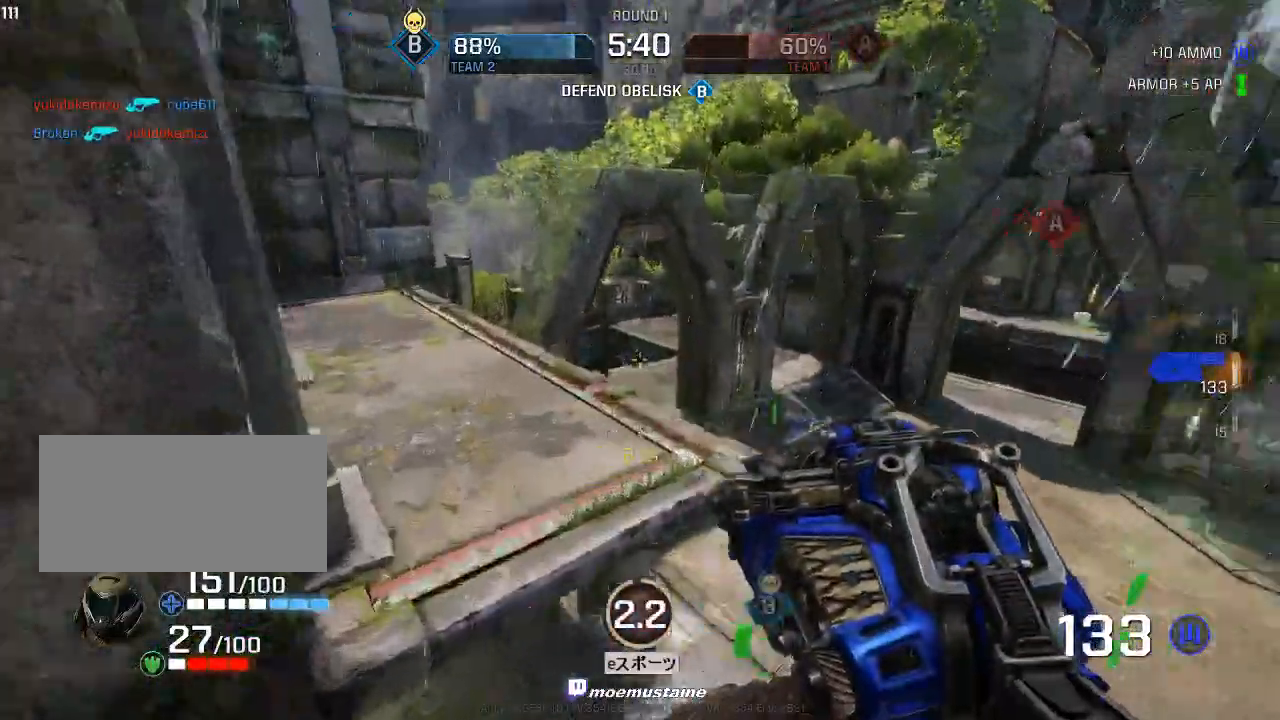
{"keys": ["w"], "mouse": [], "events": [[17, "s", "down"], [50, "a", "up"], [67, "d", "down"], [167, "s", "up"], [333, "w", "down"], [400, "d", "up"]]}
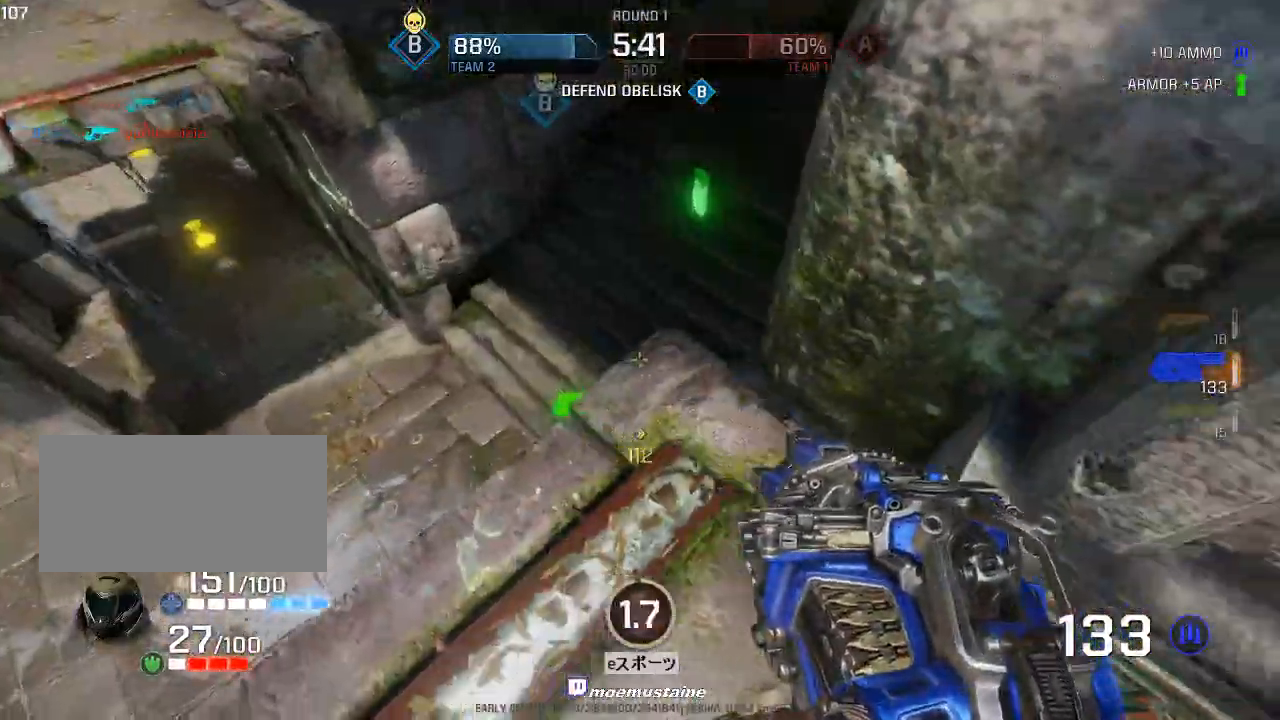
{"keys": ["d"], "mouse": [], "events": [[200, "a", "down"], [267, "w", "up"], [317, "a", "up"], [333, "d", "down"]]}
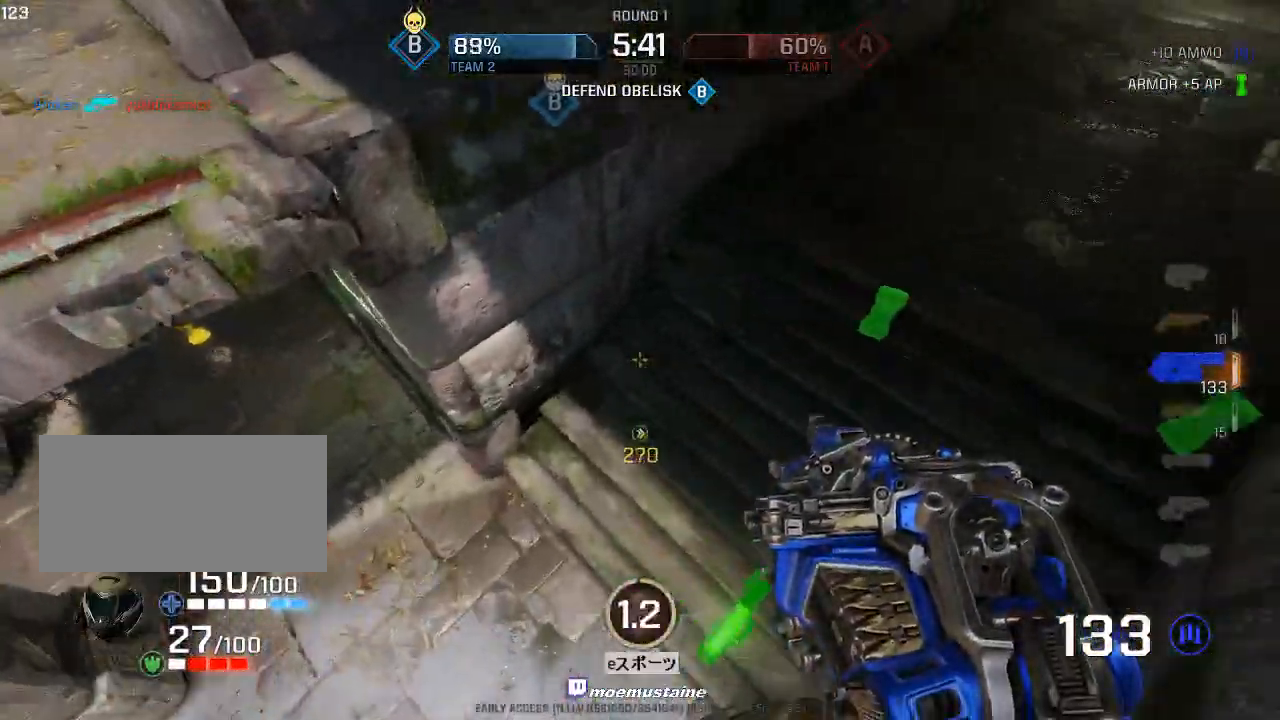
{"keys": ["a", "s"], "mouse": [], "events": [[50, "s", "down"], [150, "a", "down"], [183, "d", "up"]]}
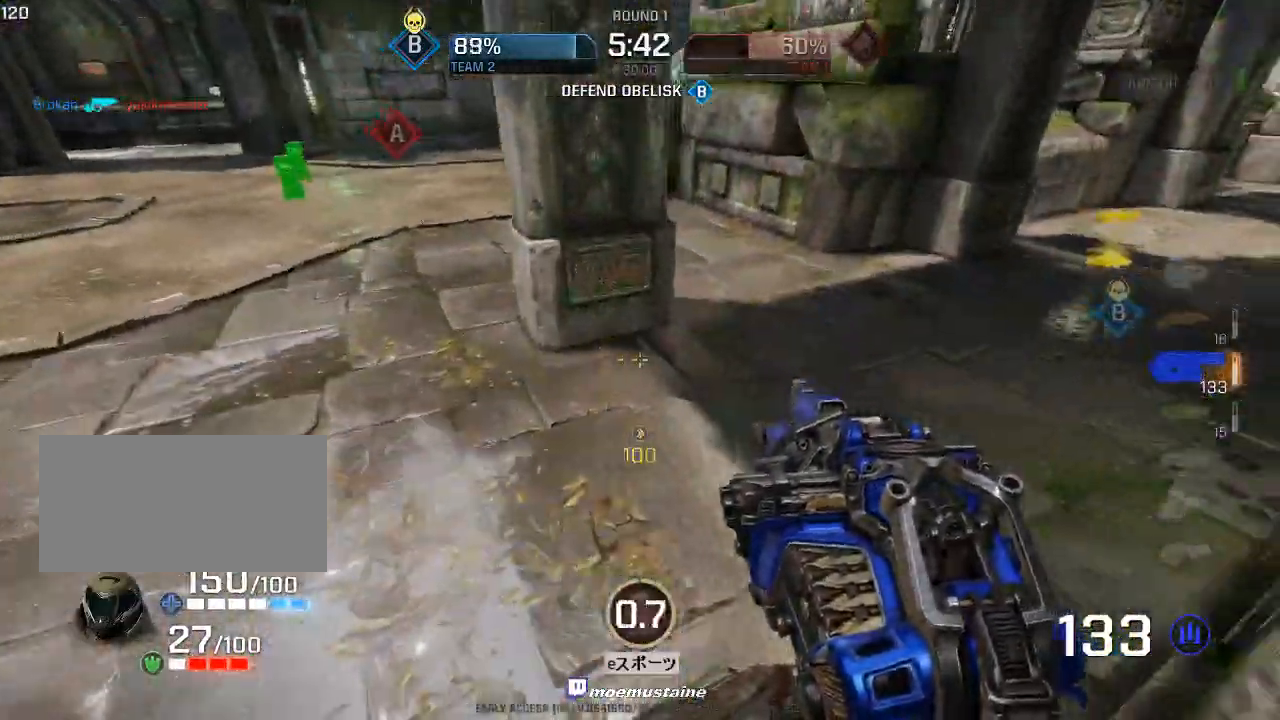
{"keys": ["s"], "mouse": [], "events": [[167, "s", "up"], [233, "s", "down"], [350, "a", "up"]]}
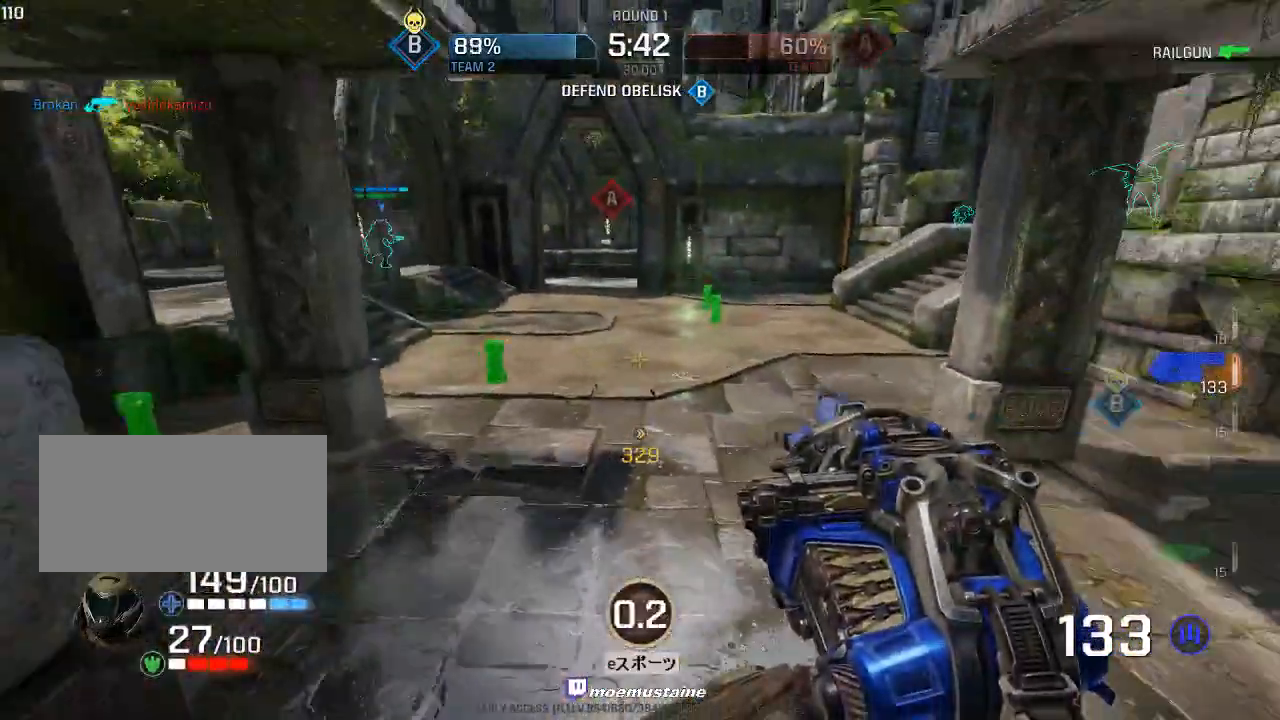
{"keys": ["d", "s"], "mouse": [], "events": [[133, "d", "down"], [333, "mouse_right", "down"], [417, "mouse_right", "up"]]}
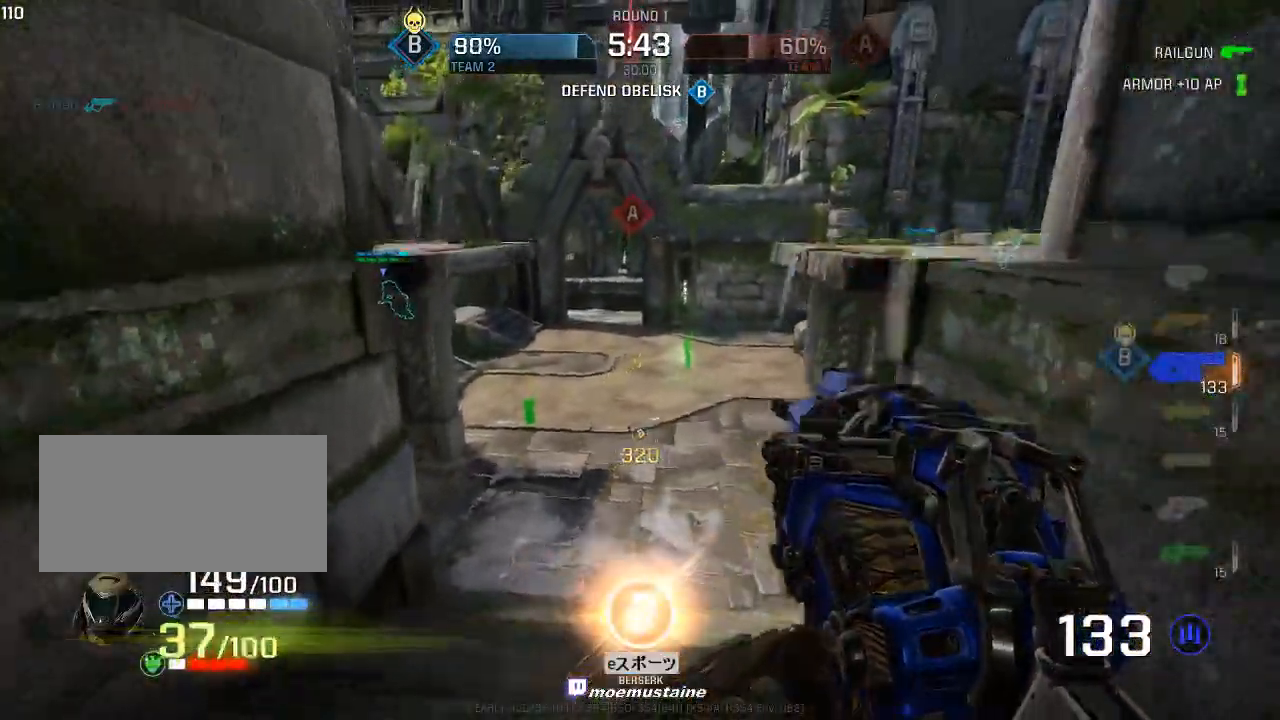
{"keys": ["a"], "mouse": [], "events": [[50, "a", "down"], [83, "d", "up"], [467, "s", "up"]]}
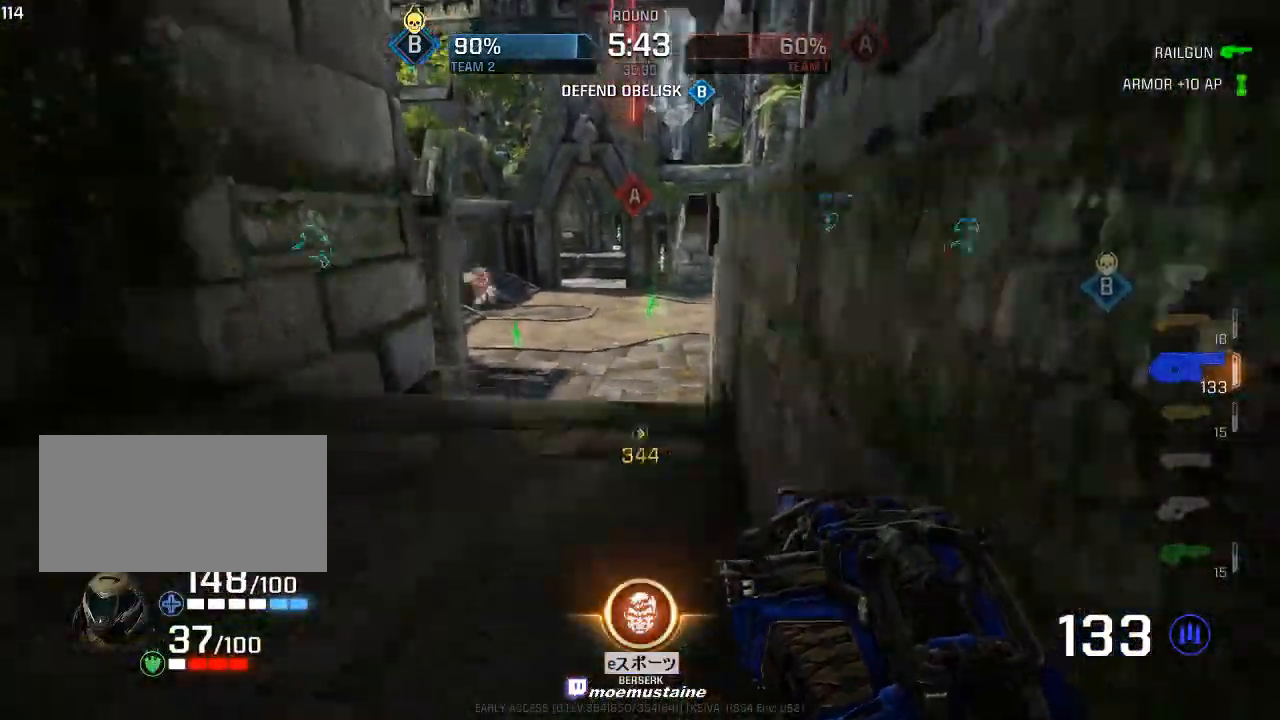
{"keys": ["d", "w"], "mouse": [], "events": [[67, "w", "down"], [217, "a", "up"], [217, "d", "down"], [433, "mouse_right", "down"], [500, "mouse_right", "up"]]}
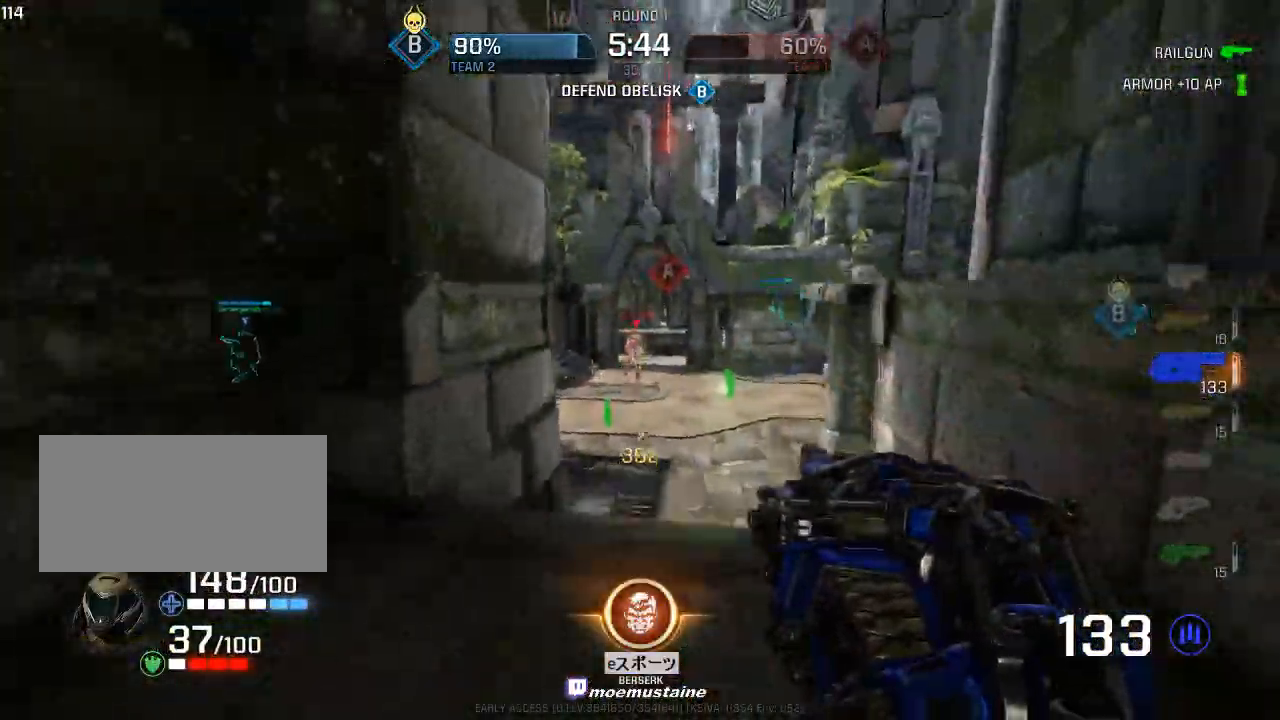
{"keys": ["a", "s"], "mouse": ["left"], "events": [[50, "mouse_left", "down"], [83, "w", "up"], [167, "s", "down"], [217, "d", "up"], [250, "a", "down"]]}
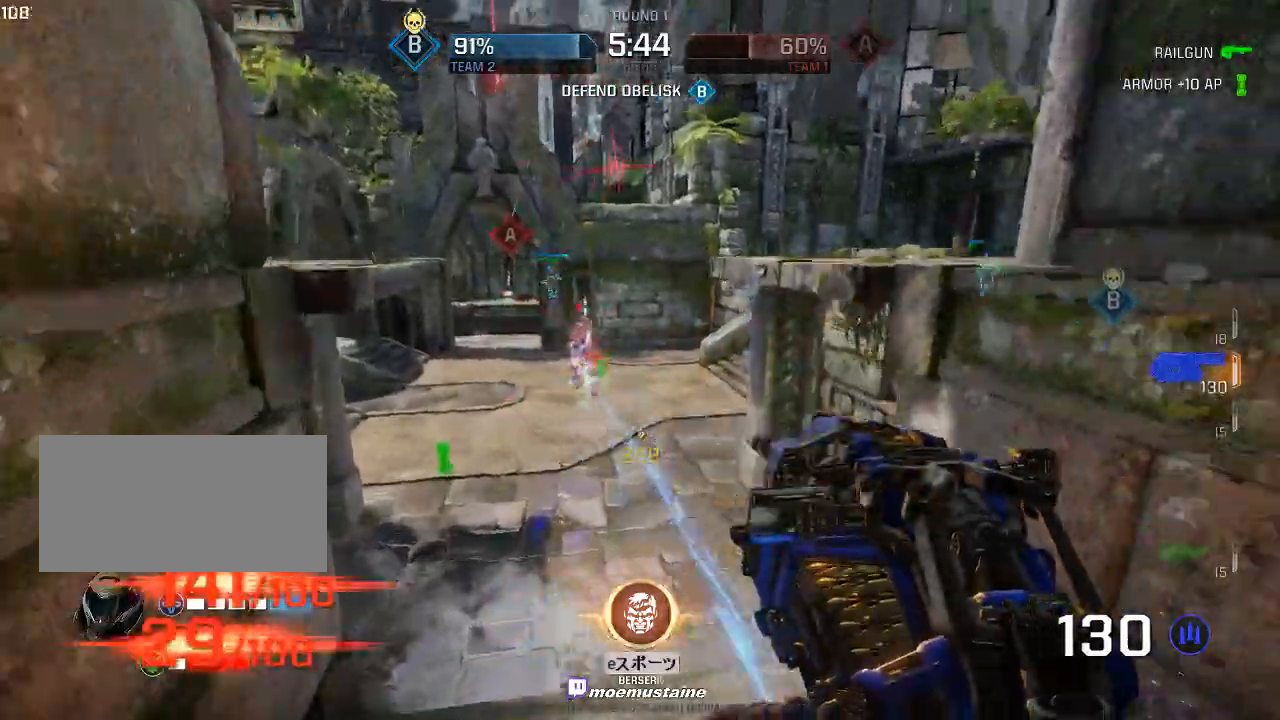
{"keys": ["d"], "mouse": ["left"], "events": [[33, "s", "up"], [200, "s", "down"], [283, "d", "down"], [300, "a", "up"], [417, "s", "up"]]}
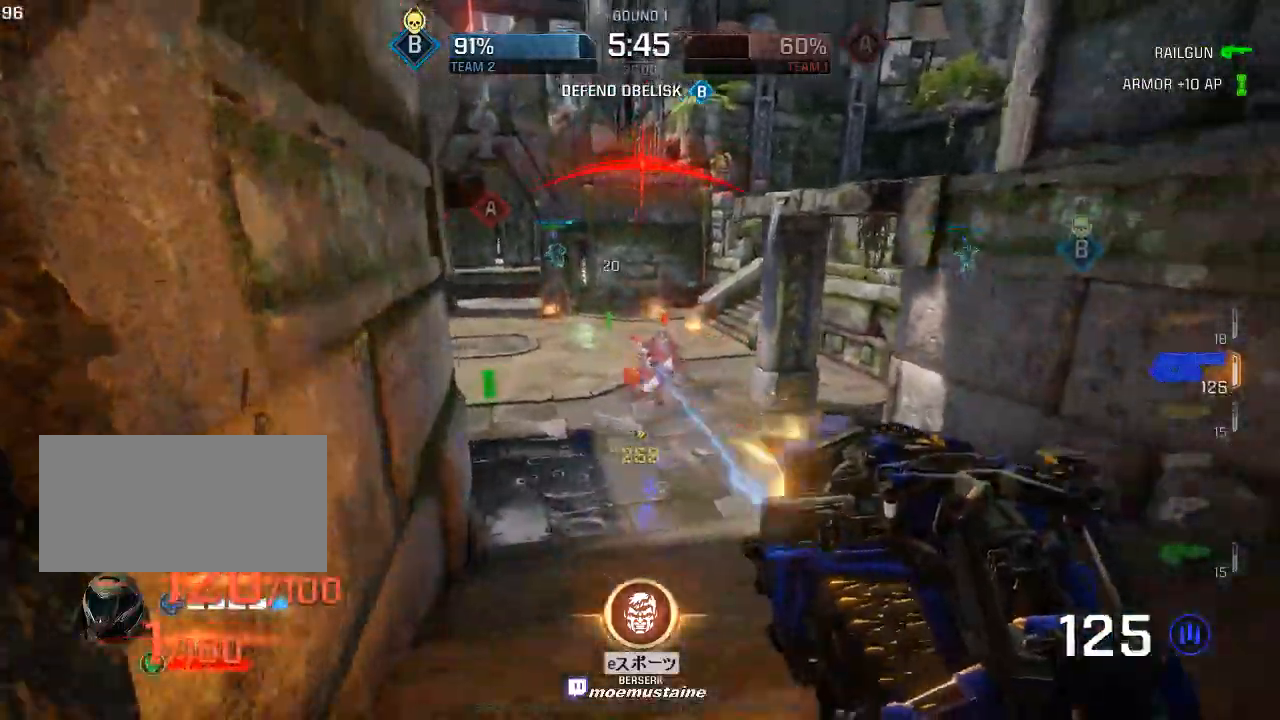
{"keys": ["a"], "mouse": ["left"], "events": [[83, "s", "down"], [117, "a", "down"], [150, "d", "up"], [183, "s", "up"]]}
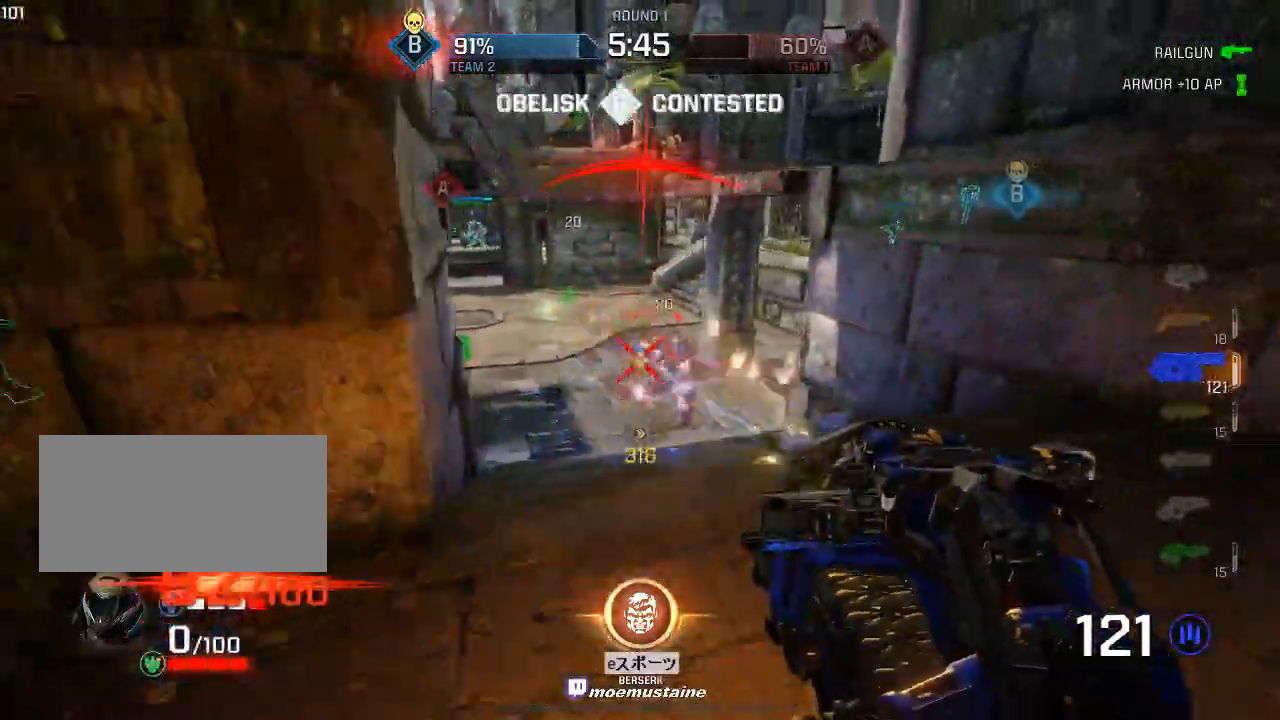
{"keys": ["d"], "mouse": ["left"], "events": [[33, "d", "down"], [83, "a", "up"], [150, "a", "down"], [200, "d", "up"], [317, "w", "down"], [400, "d", "down"], [450, "a", "up"], [450, "w", "up"]]}
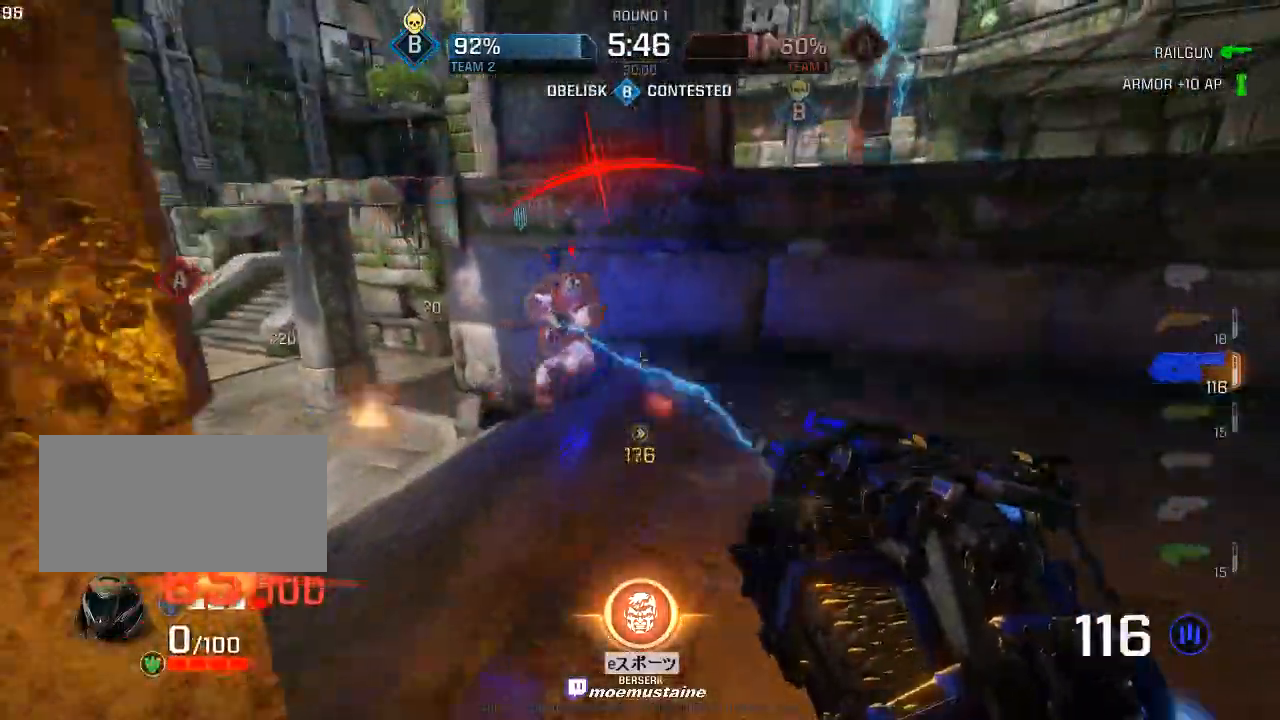
{"keys": ["a"], "mouse": ["left"], "events": [[183, "a", "down"], [250, "d", "up"]]}
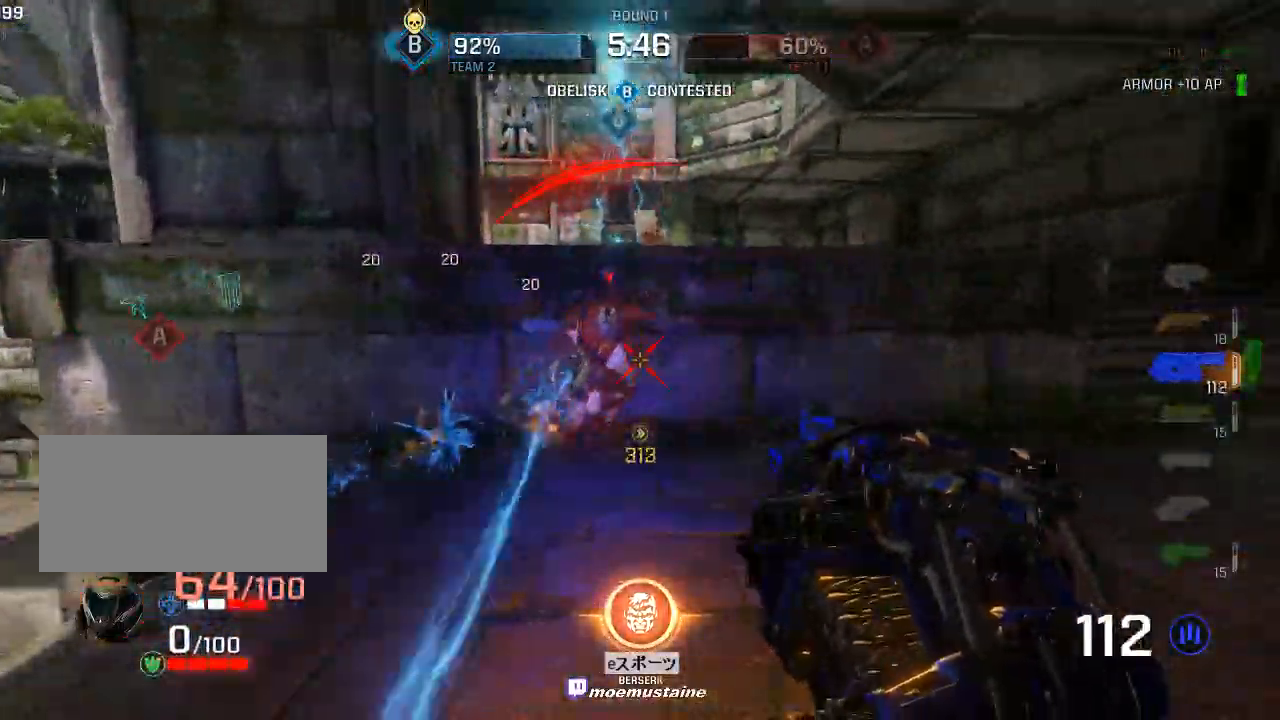
{"keys": ["d", "w"], "mouse": ["left"], "events": [[17, "w", "down"], [267, "d", "down"], [333, "a", "up"], [383, "w", "up"], [433, "w", "down"]]}
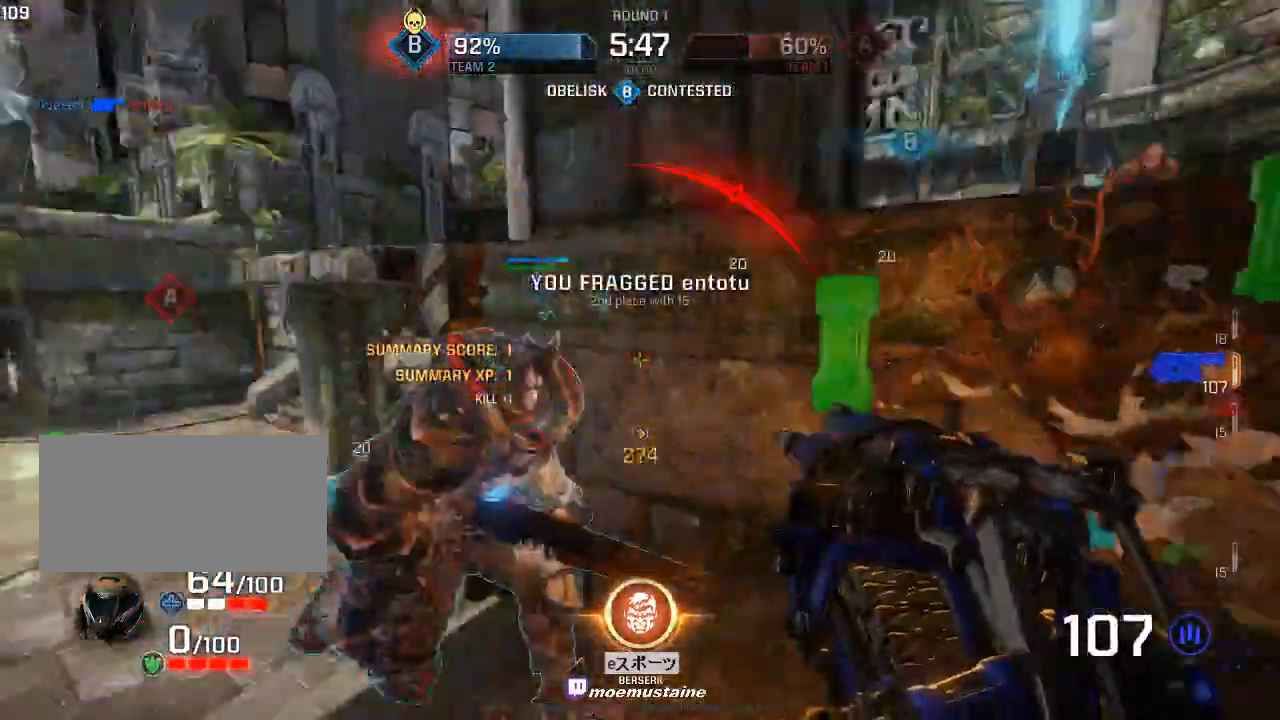
{"keys": ["a", "d", "s"], "mouse": ["left"], "events": [[33, "mouse_left", "up"], [50, "w", "up"], [117, "s", "down"], [200, "a", "down"], [200, "d", "up"], [400, "mouse_left", "down"], [467, "d", "down"]]}